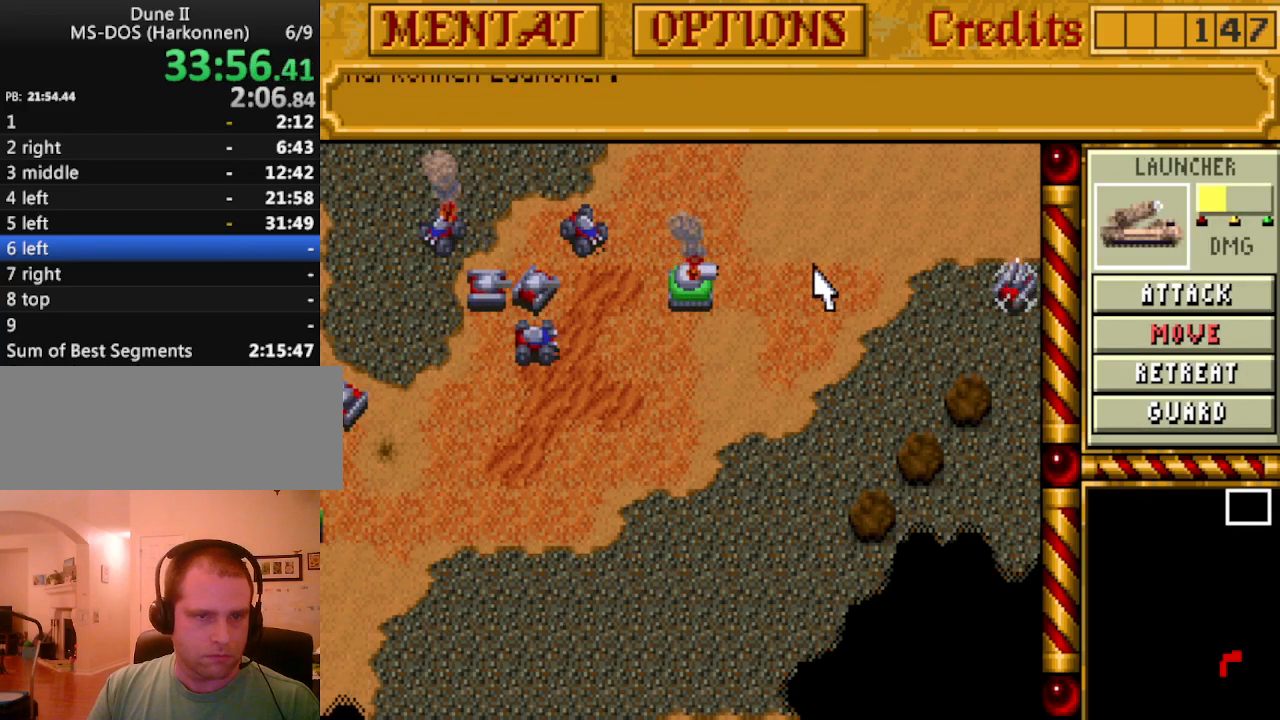
Gameplay with keyboard; each line is a JSON object with the keys held at the frame after it. "events" lists presses ("down") and releases ("up") of ".", "/", "0", "1", "2", "3", "4", "5", "6", "7", "8", "9", "a", "alt_l", "alt_r", "b", "backspace", "c", "caps_lock", "comma", "ctrl_l", "ctrl_r", "d", "down", "e", "equals", "escape", "f", "f1", "f10", "f11", "f12", "f2", "f3", "f4", "f5", "f6", "f7", "f8", "f9", "g", "h", "i", "j", "k", "l", "lbracket", "left", "m", "minus", "n", "o", "p", "q", "quote", "r", "rbracket", "return", "right", "s", "semicolon", "shift_l", "shift_r", "space", "super_l", "super_r", "t", "tab", "tilde", "u", "up", "v", "w", "x", "y" and "z" between this image and that frame as [ms after this image, input, new state], when the widget could be followed in between. No other keys are recorded. Mouse input is not recorded.
{"keys": [], "events": []}
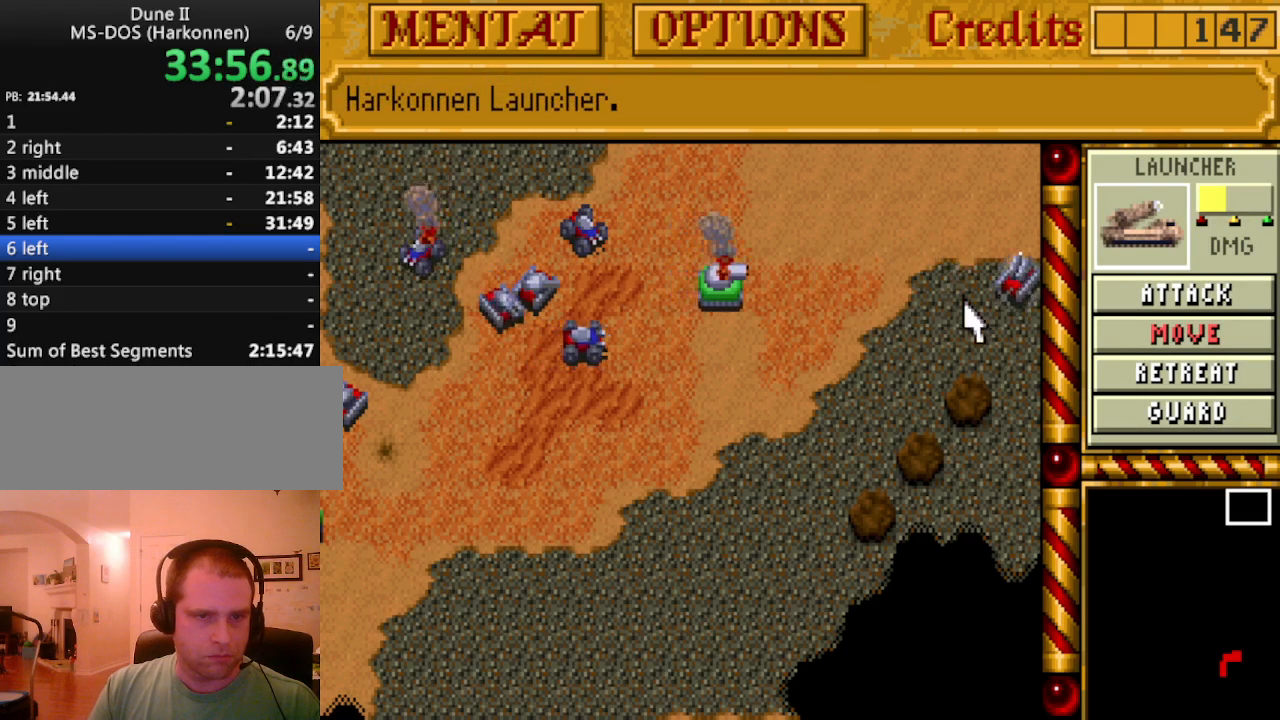
{"keys": [], "events": []}
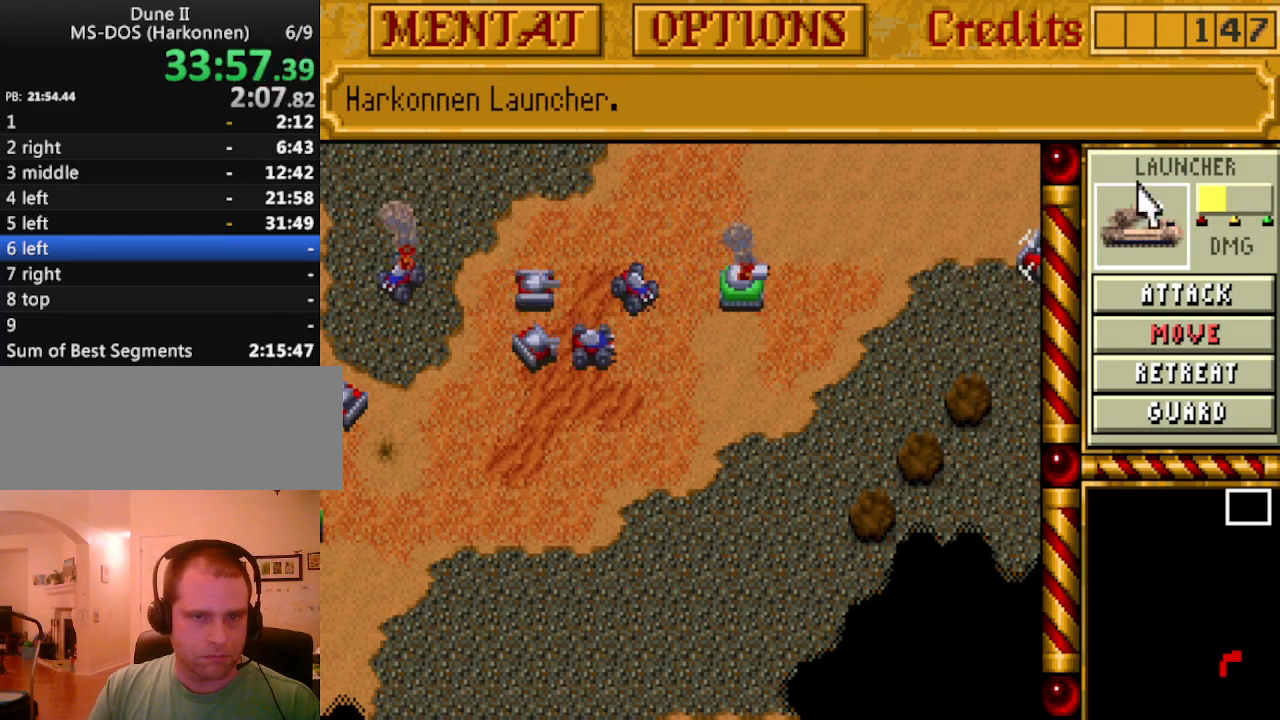
{"keys": [], "events": [[150, "right", "down"], [300, "right", "up"], [333, "right", "down"], [433, "right", "up"]]}
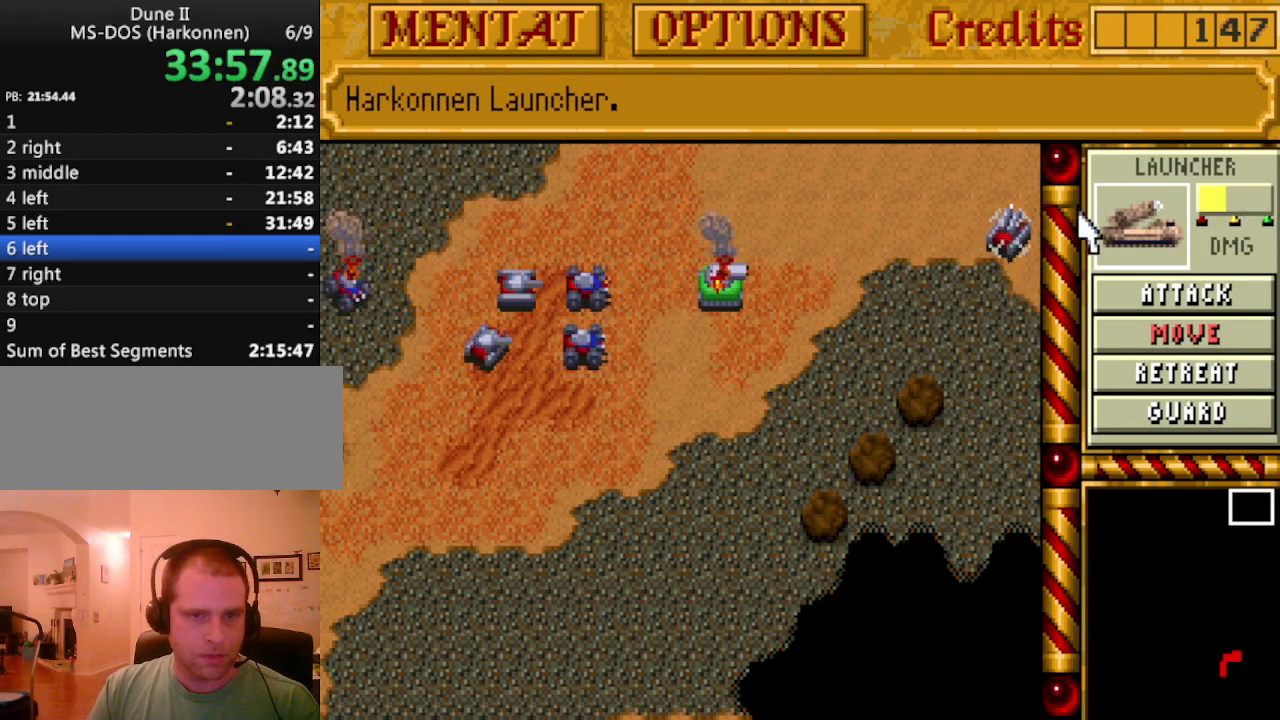
{"keys": [], "events": [[33, "right", "down"], [67, "right", "up"], [117, "right", "down"], [217, "right", "up"]]}
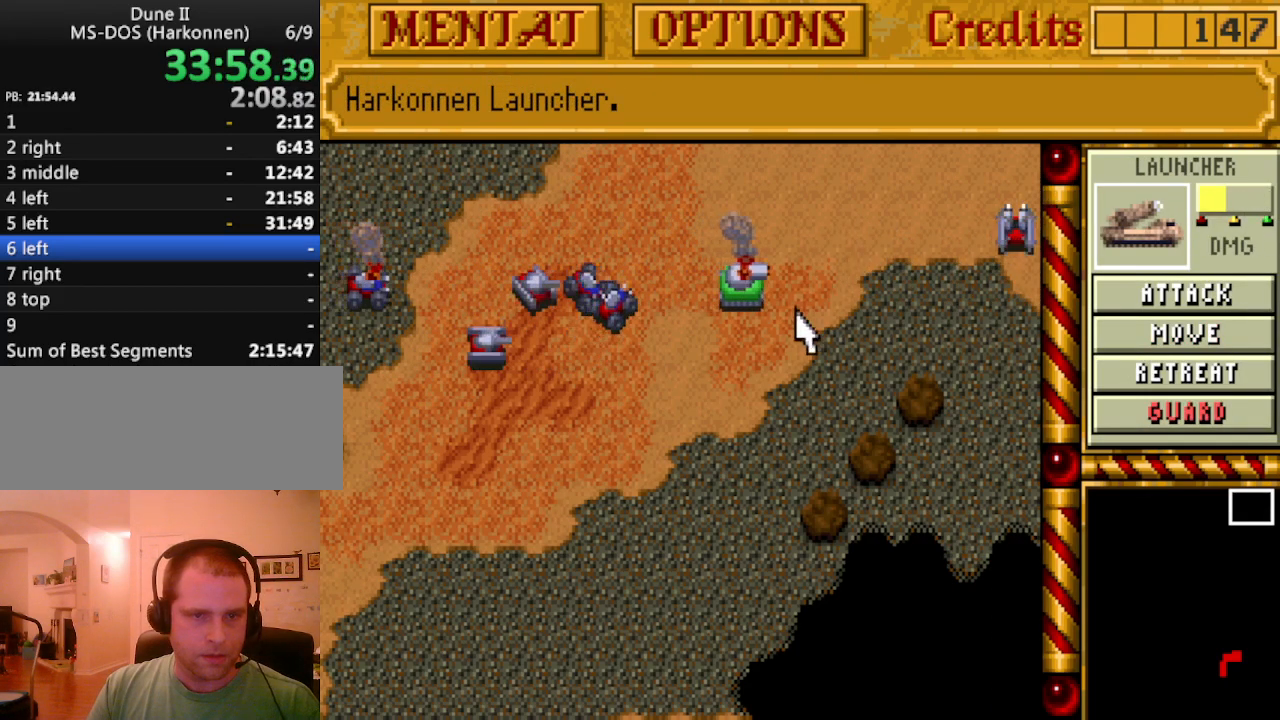
{"keys": [], "events": []}
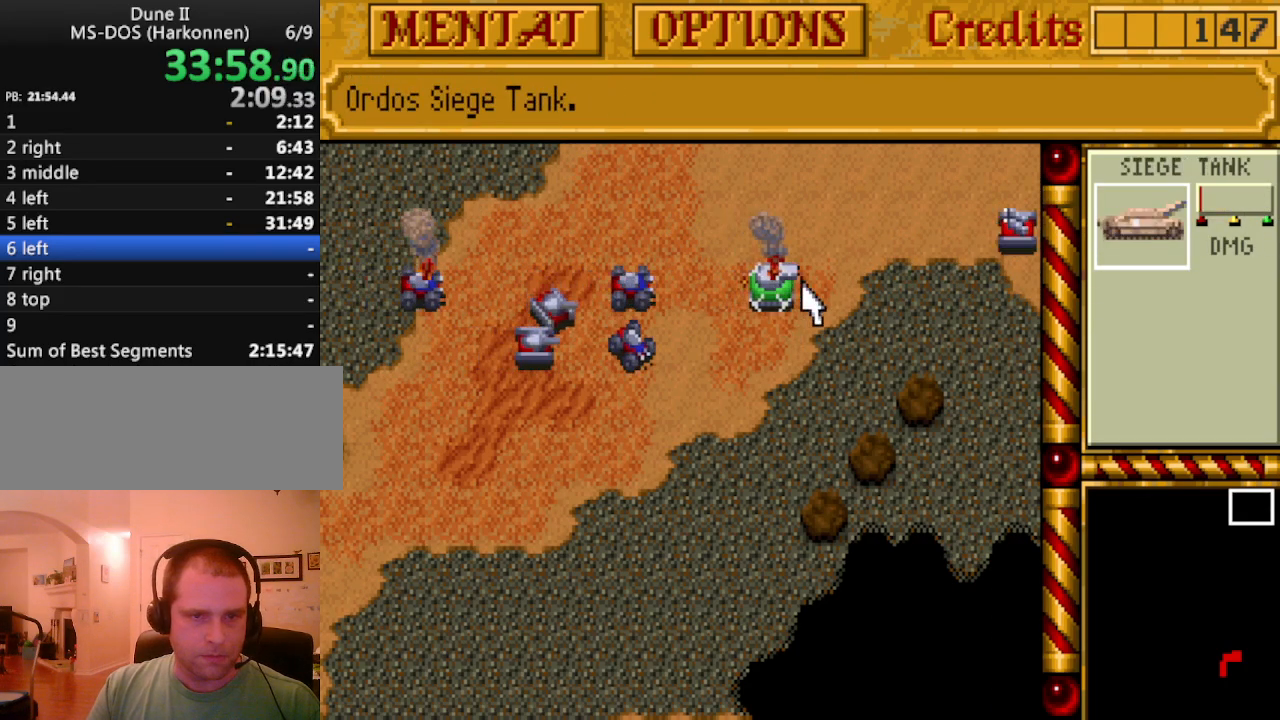
{"keys": [], "events": []}
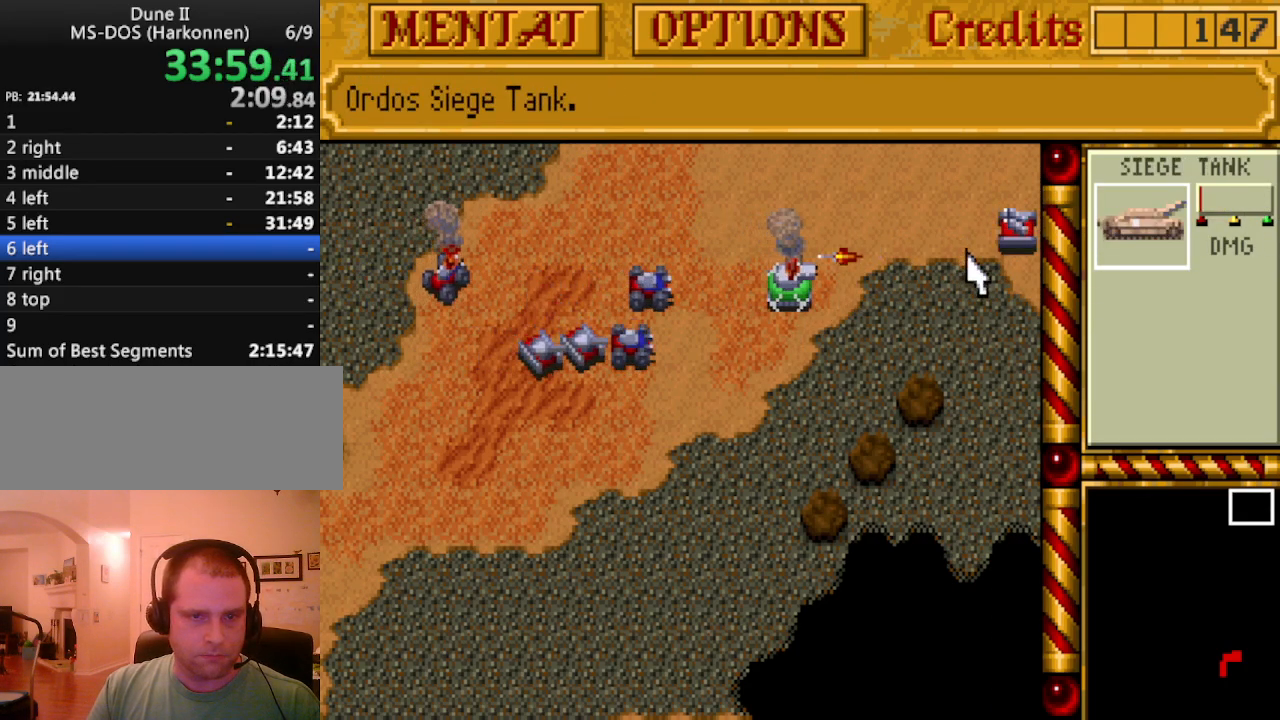
{"keys": [], "events": []}
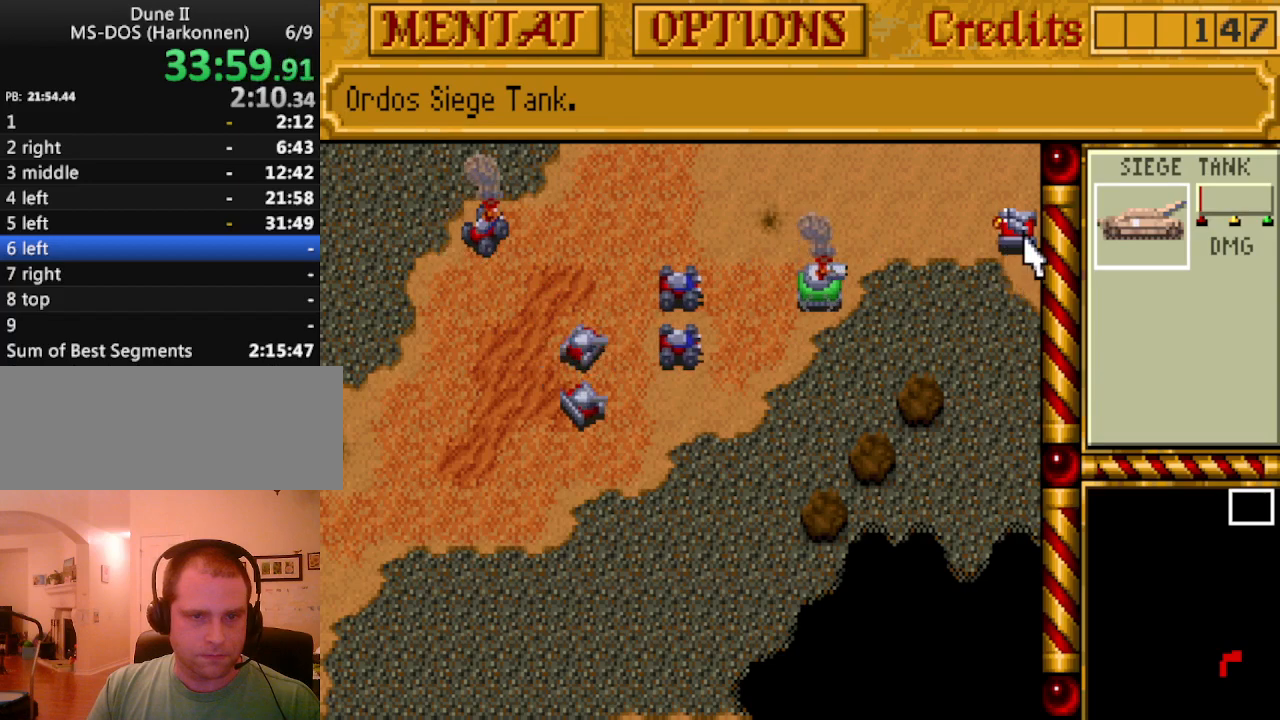
{"keys": [], "events": []}
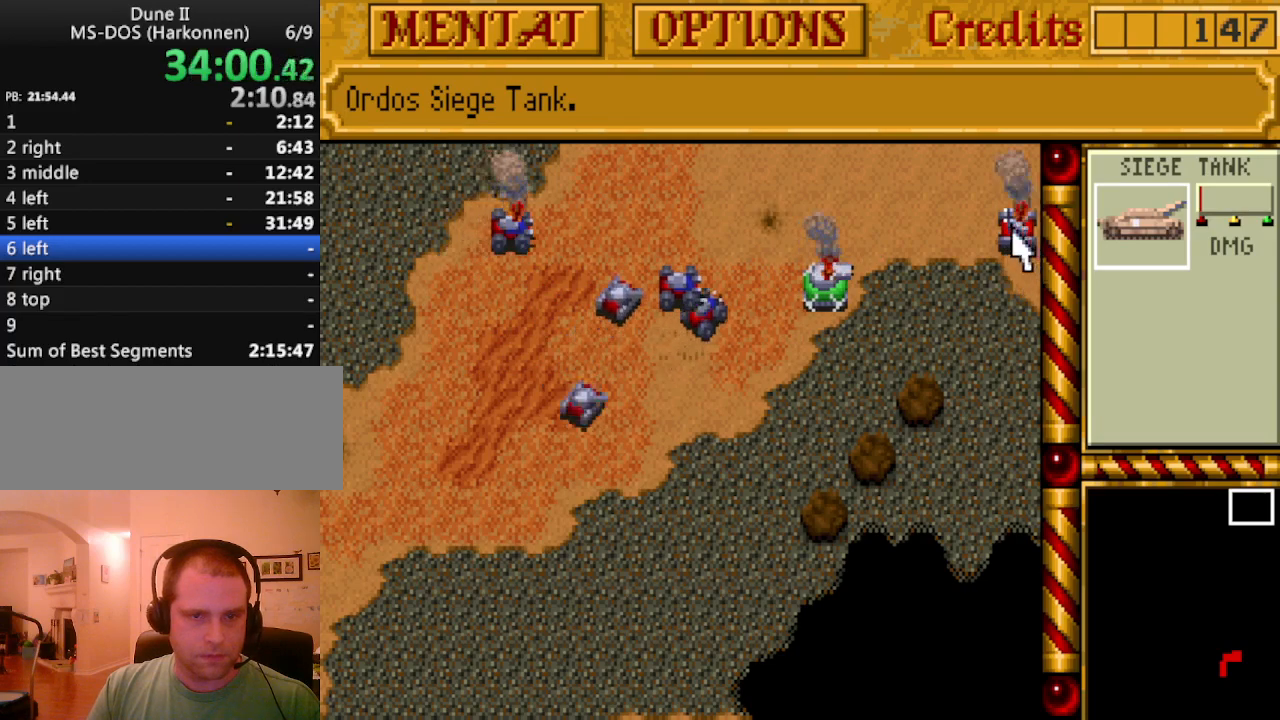
{"keys": [], "events": []}
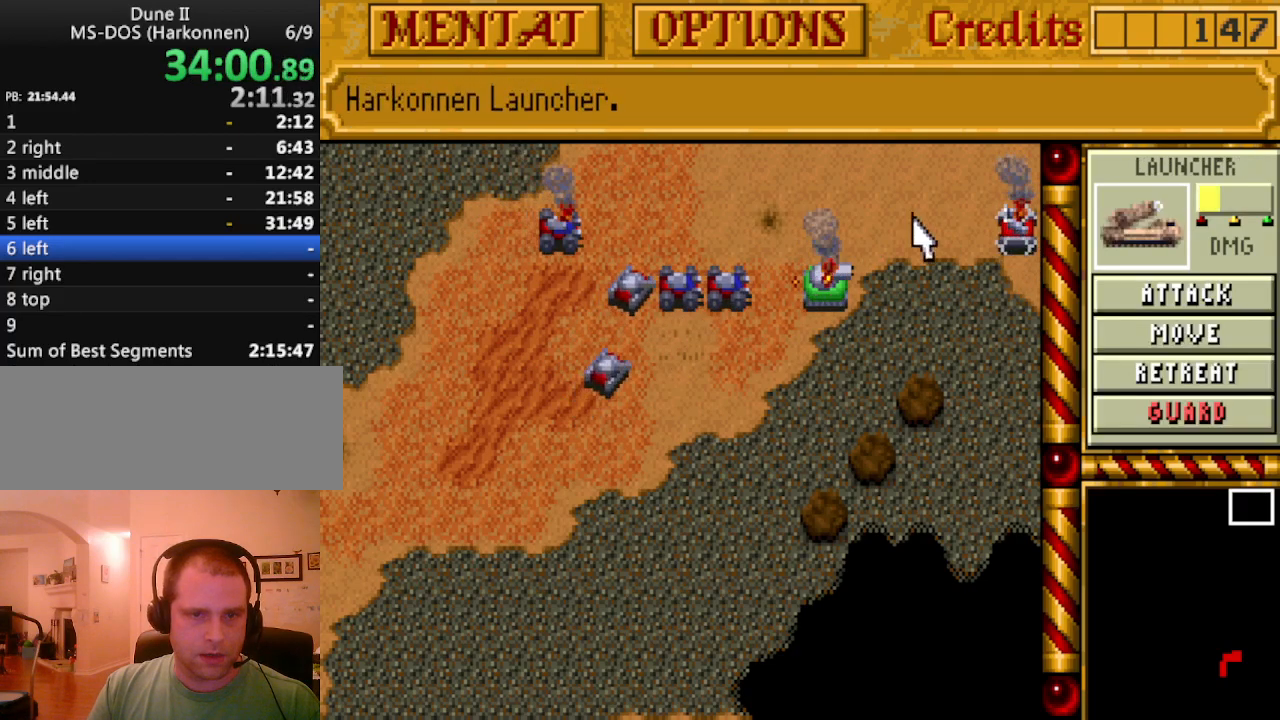
{"keys": [], "events": []}
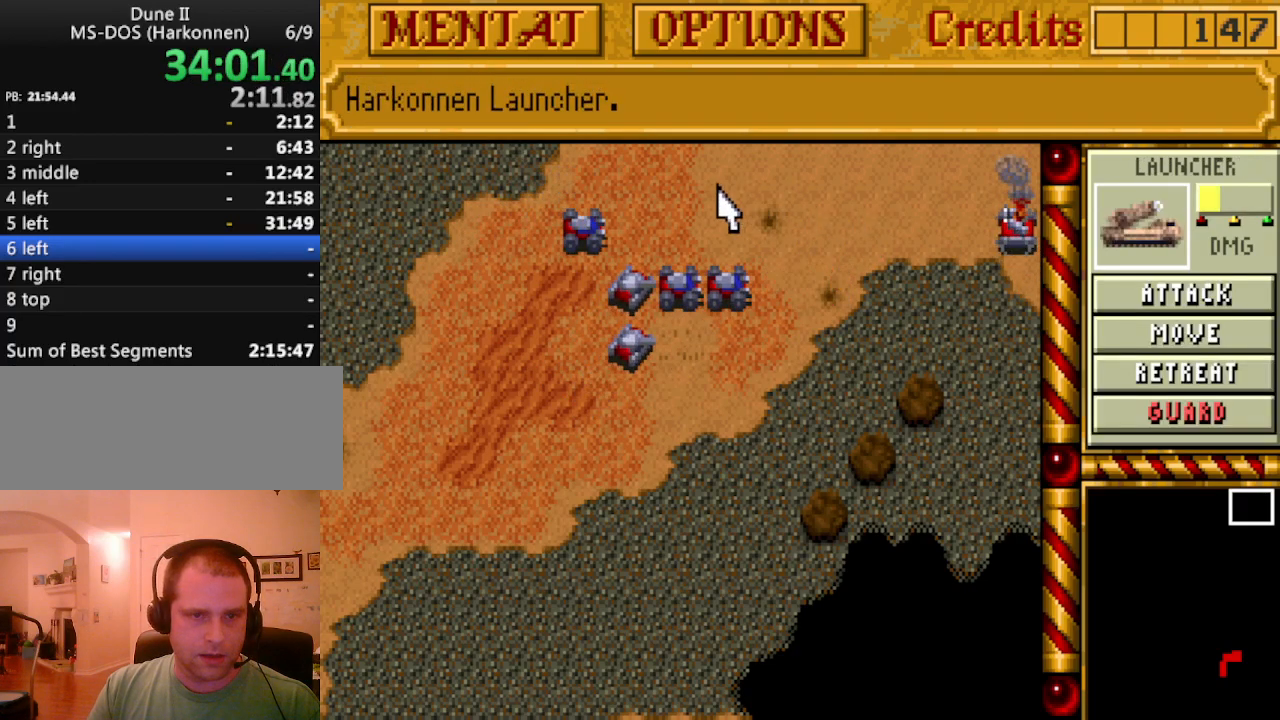
{"keys": ["left"], "events": [[133, "m", "down"], [217, "m", "up"], [500, "left", "down"]]}
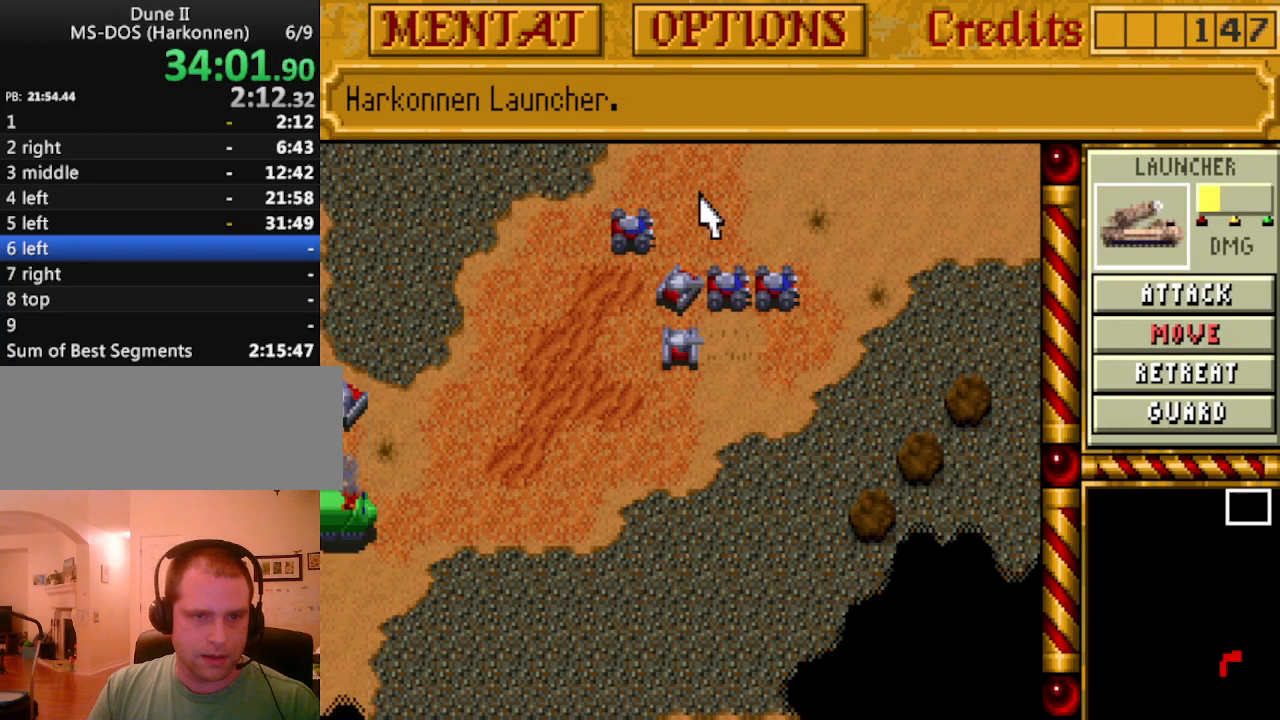
{"keys": [], "events": [[100, "left", "up"], [150, "left", "down"], [233, "left", "up"], [333, "left", "down"], [417, "left", "up"]]}
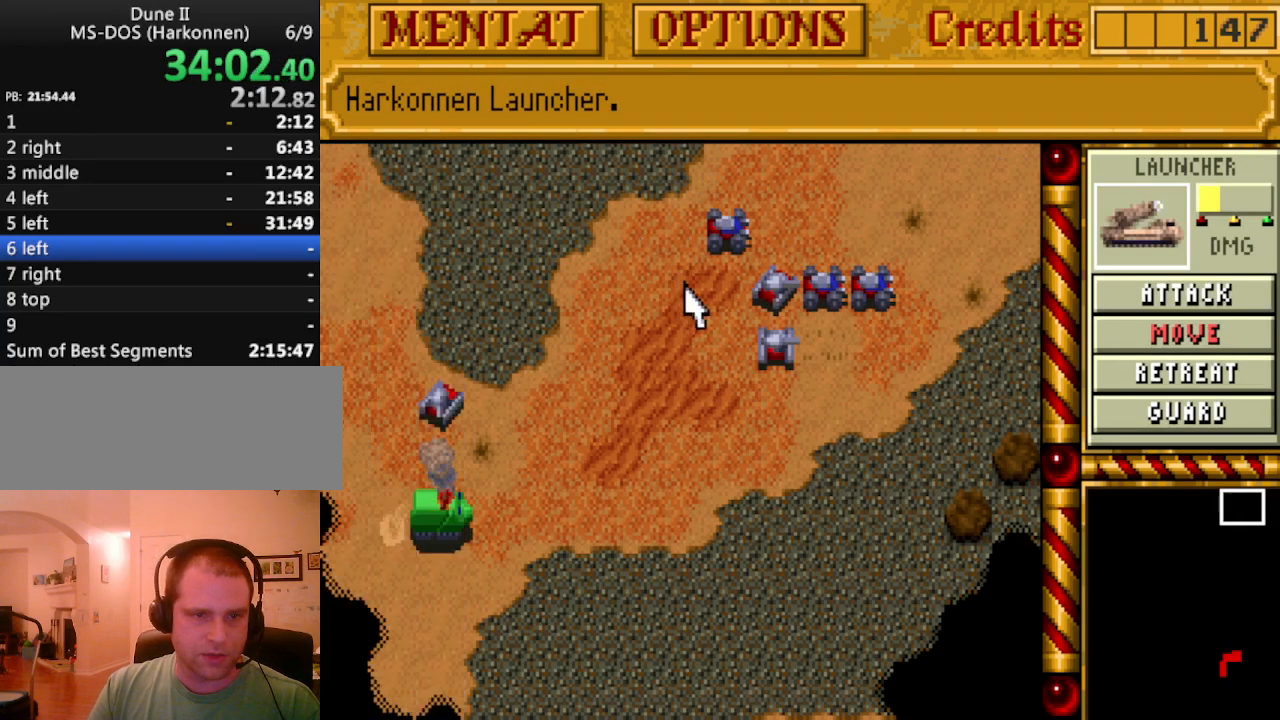
{"keys": [], "events": []}
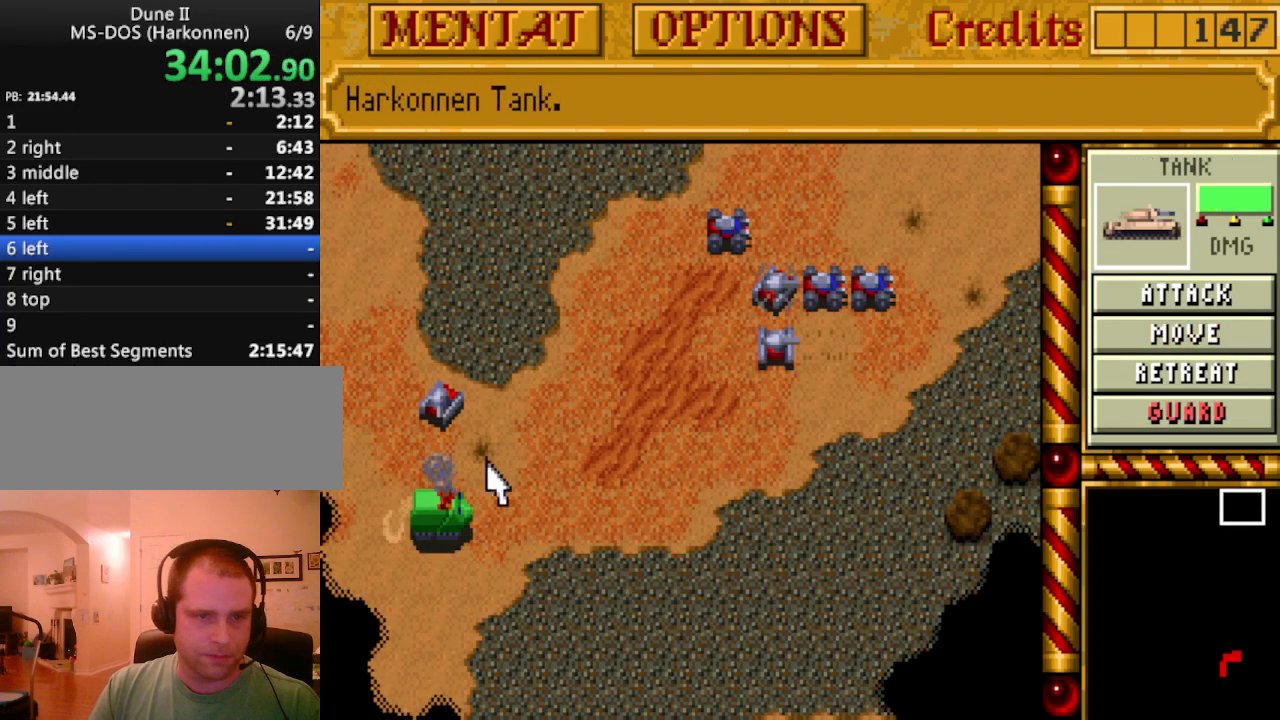
{"keys": [], "events": [[133, "a", "down"], [267, "a", "up"]]}
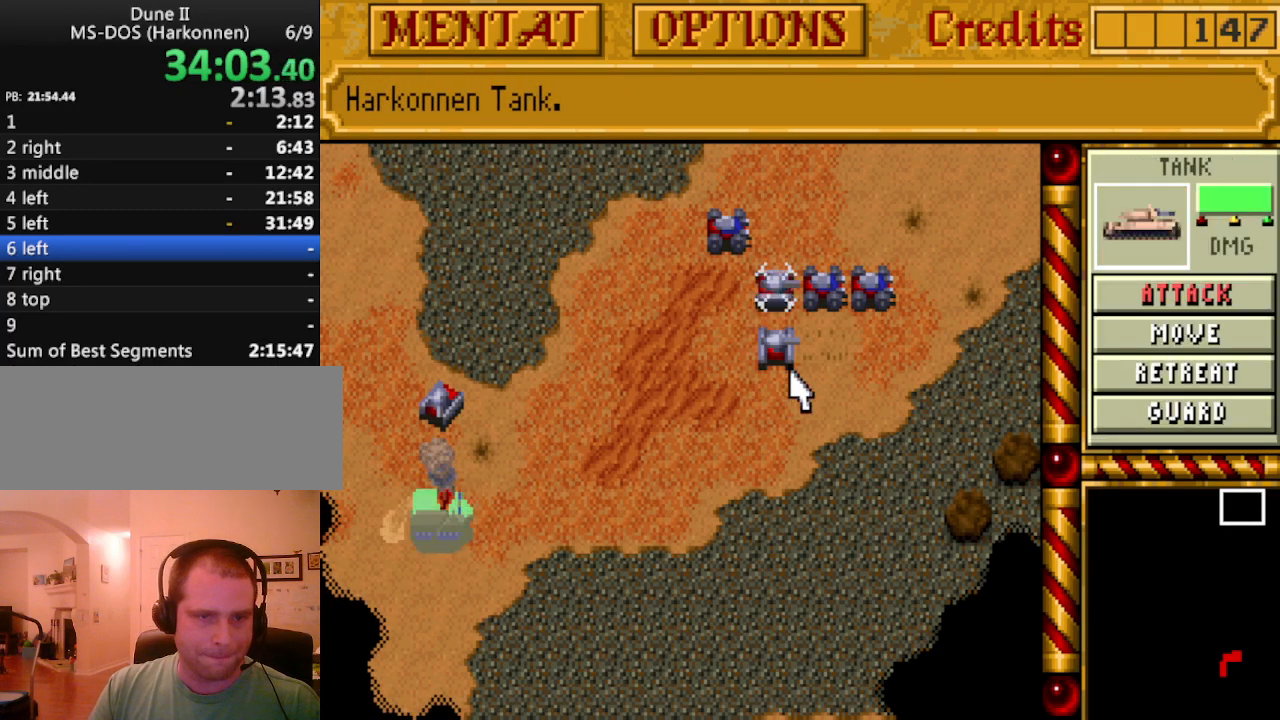
{"keys": [], "events": []}
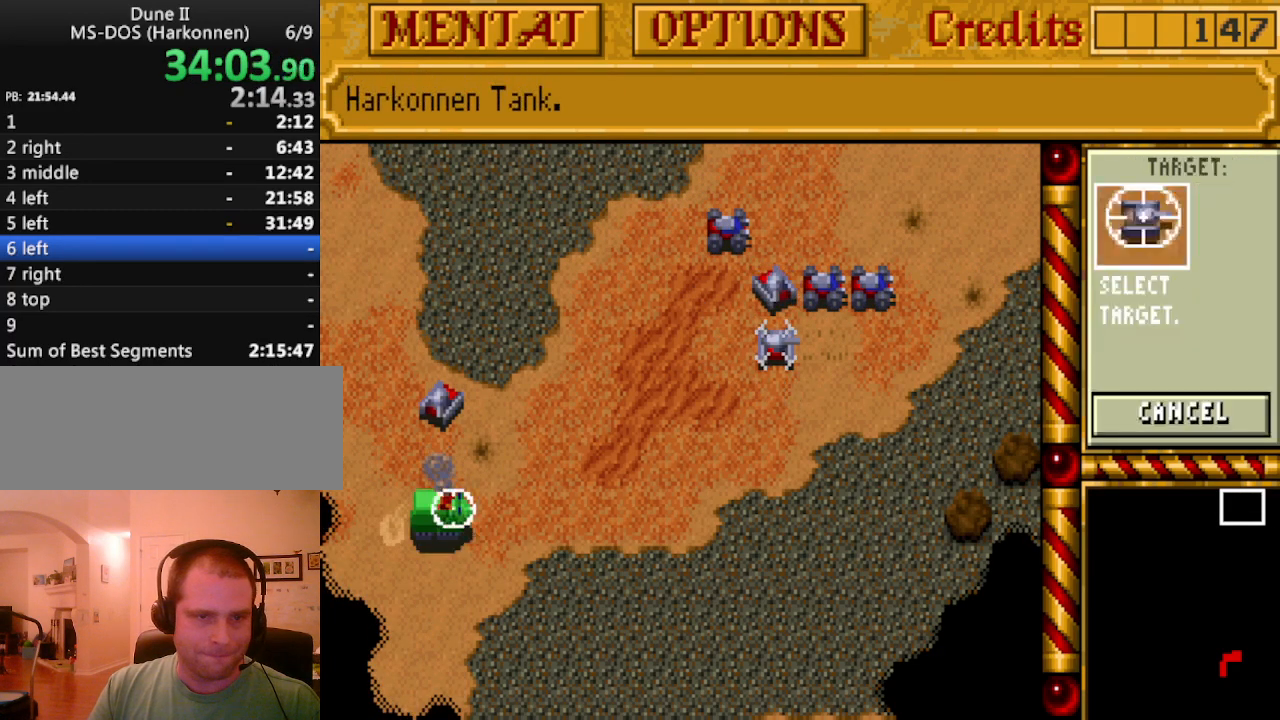
{"keys": [], "events": [[17, "a", "down"], [117, "a", "up"]]}
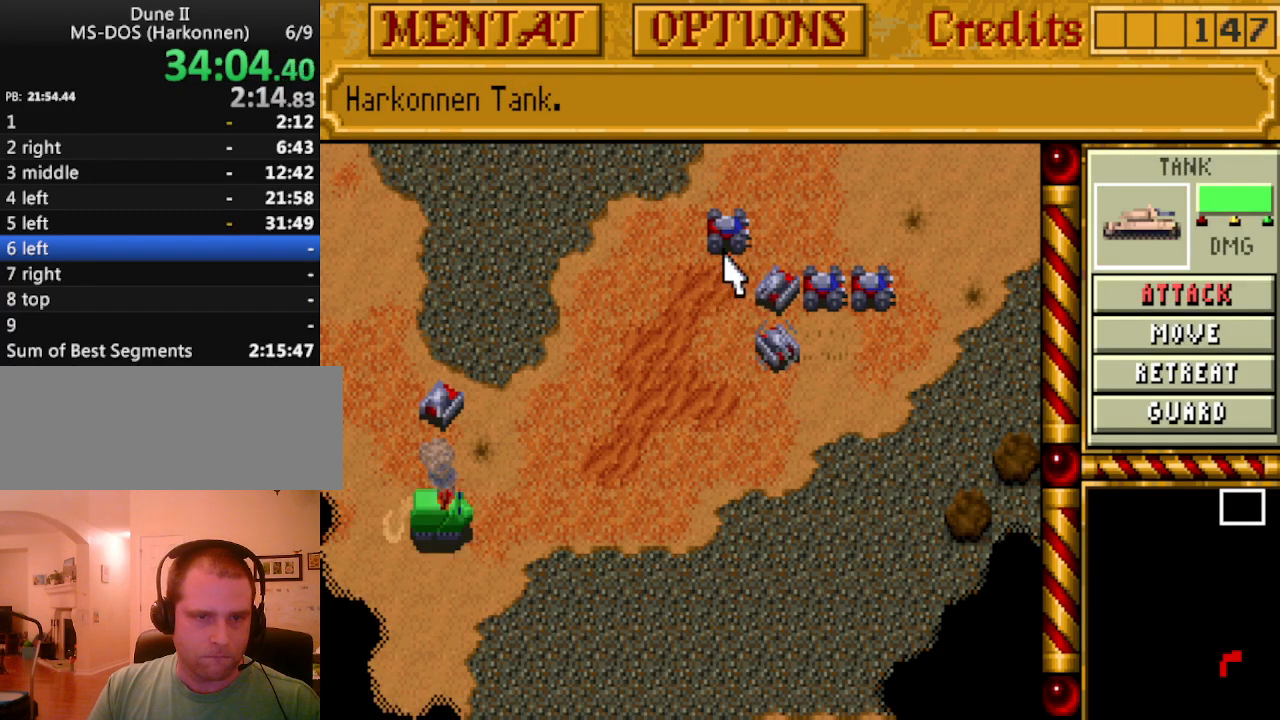
{"keys": [], "events": [[400, "a", "down"], [500, "a", "up"]]}
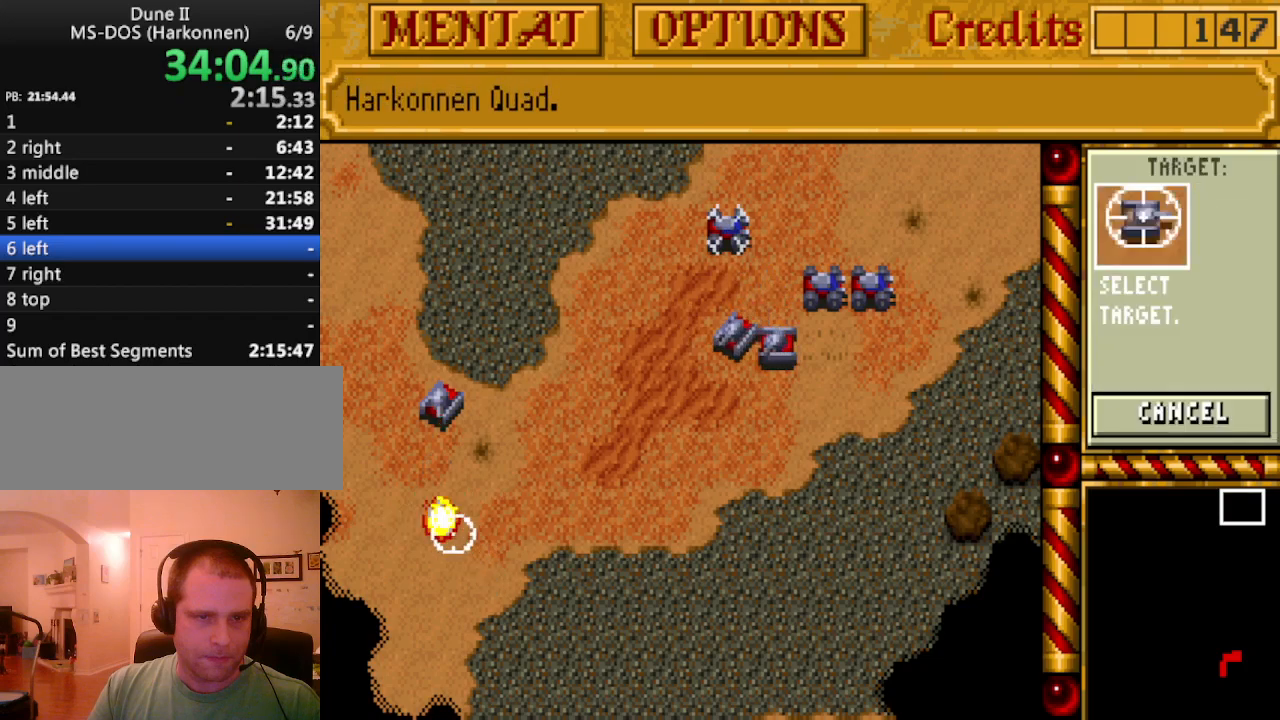
{"keys": [], "events": []}
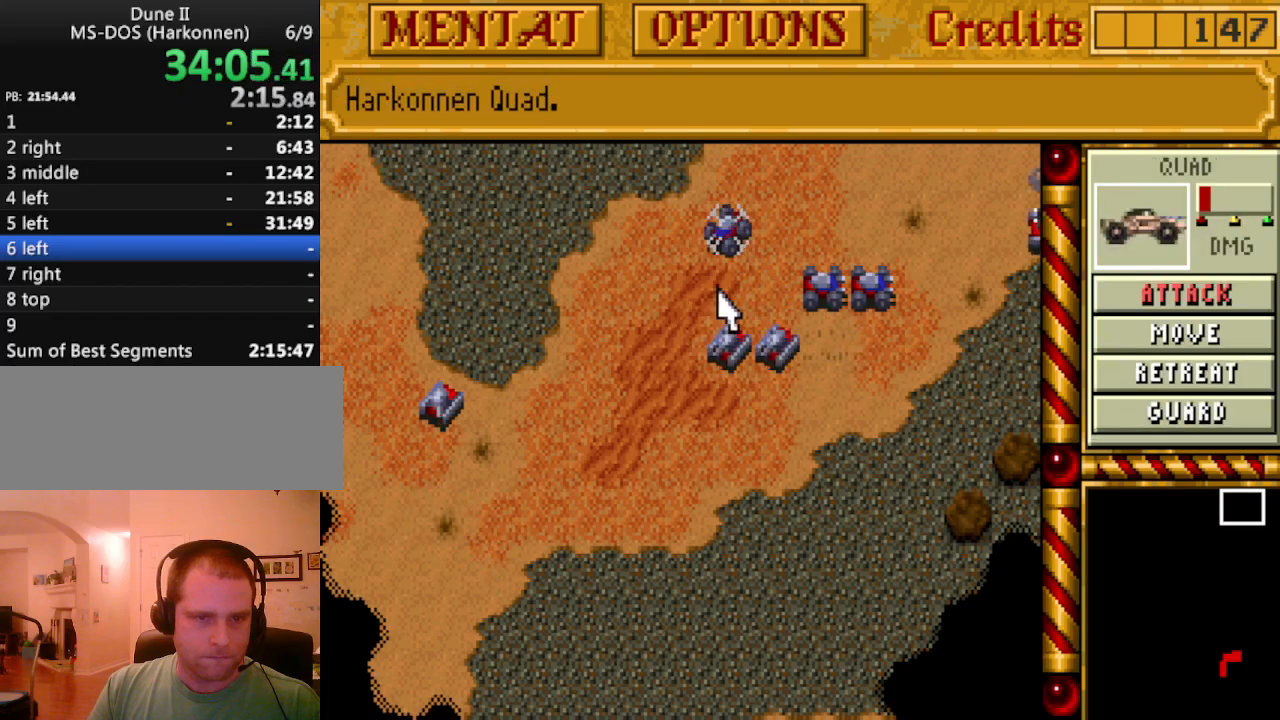
{"keys": [], "events": []}
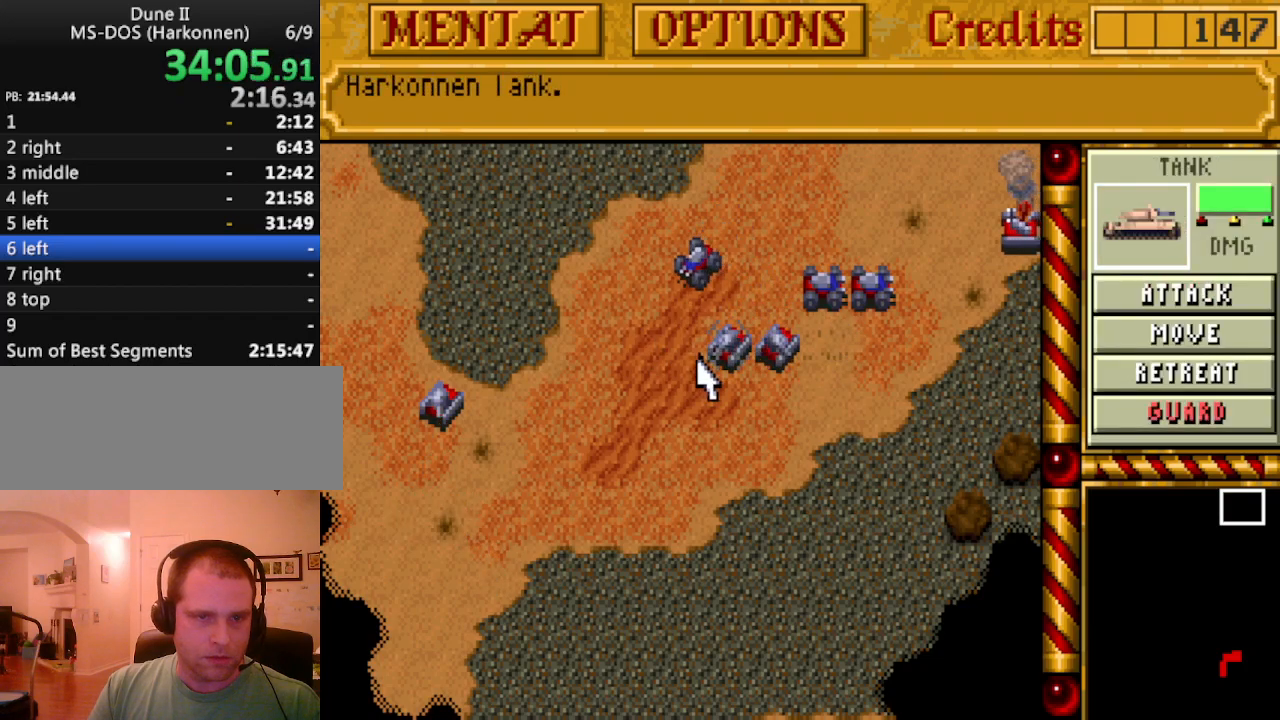
{"keys": [], "events": [[167, "m", "down"], [217, "m", "up"]]}
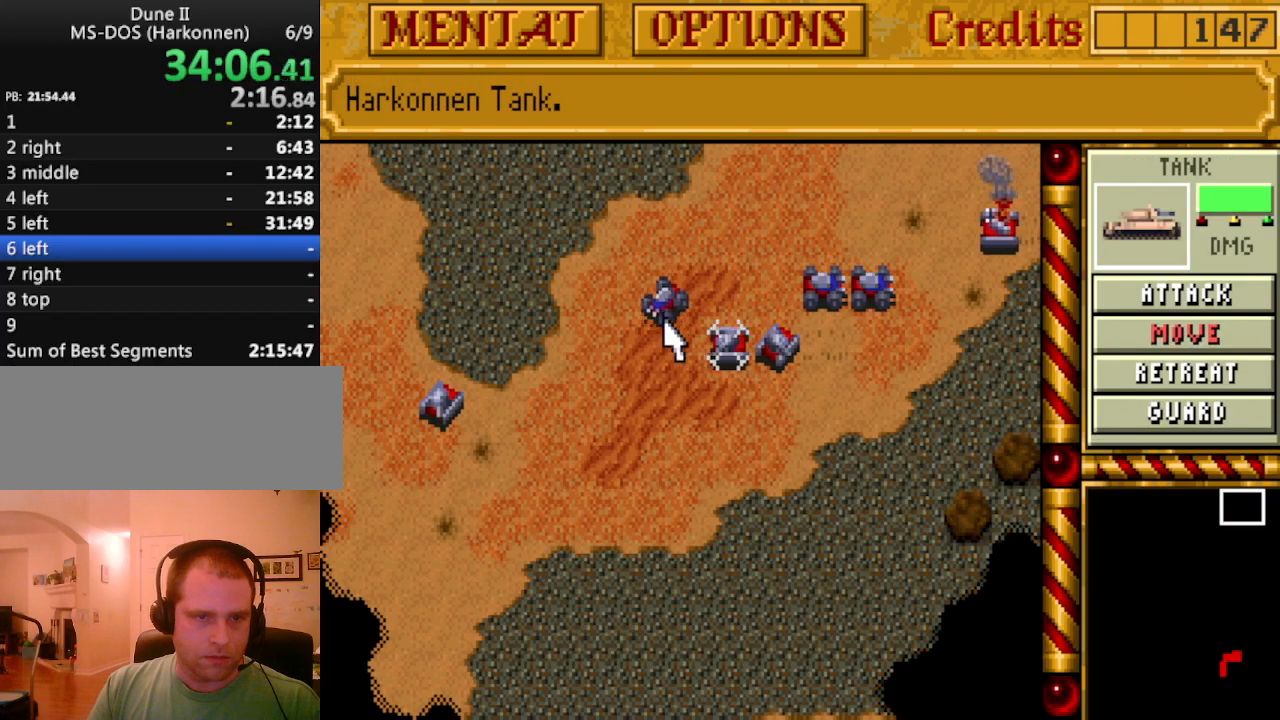
{"keys": [], "events": [[233, "m", "down"], [317, "m", "up"]]}
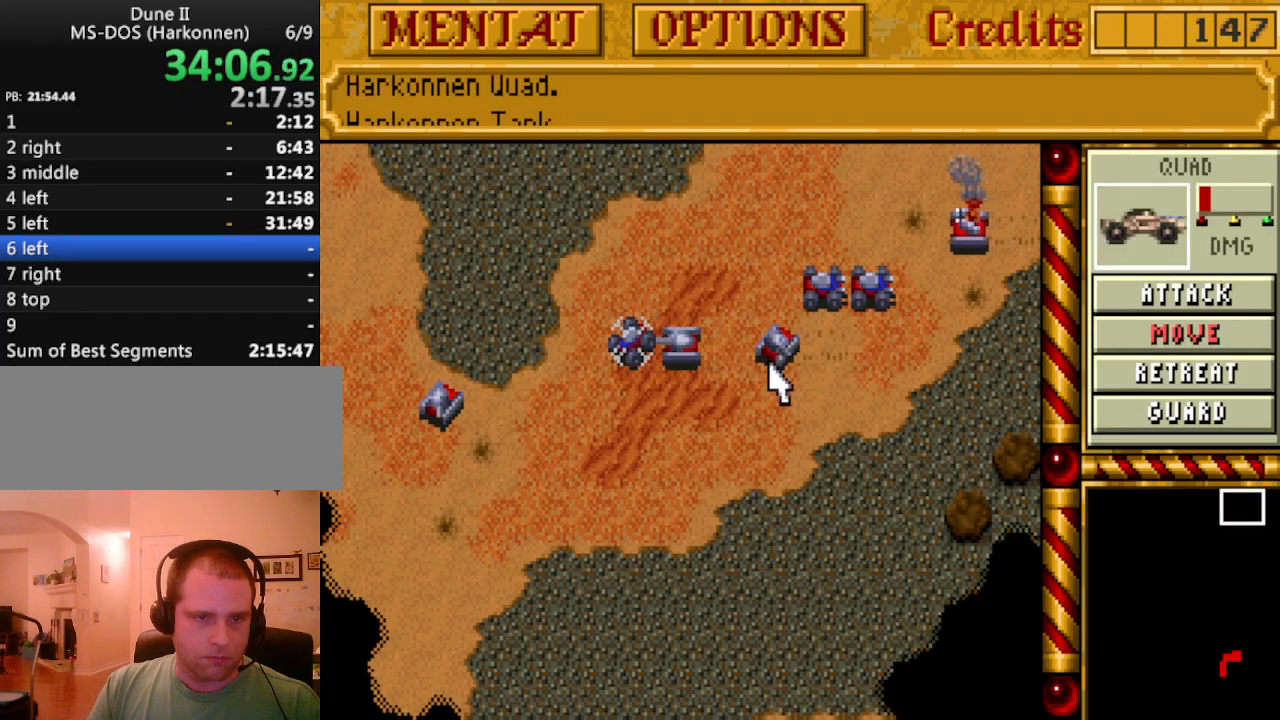
{"keys": [], "events": [[383, "m", "down"], [433, "m", "up"]]}
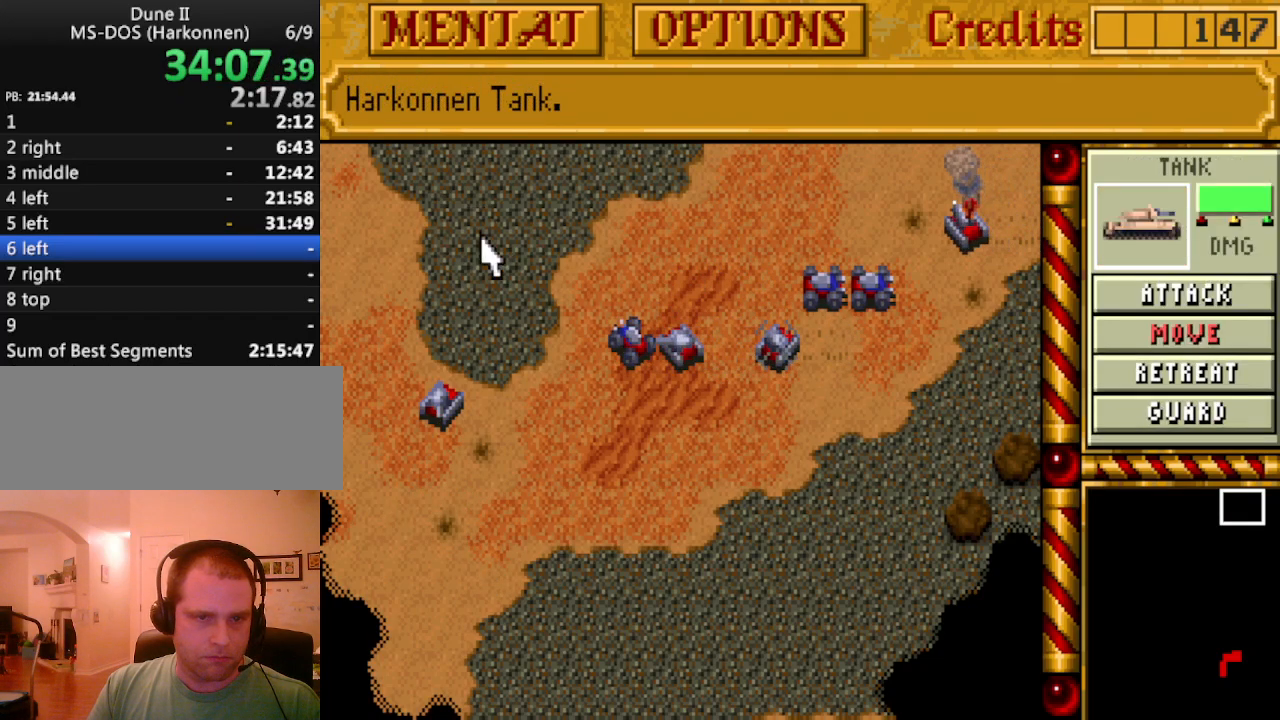
{"keys": [], "events": []}
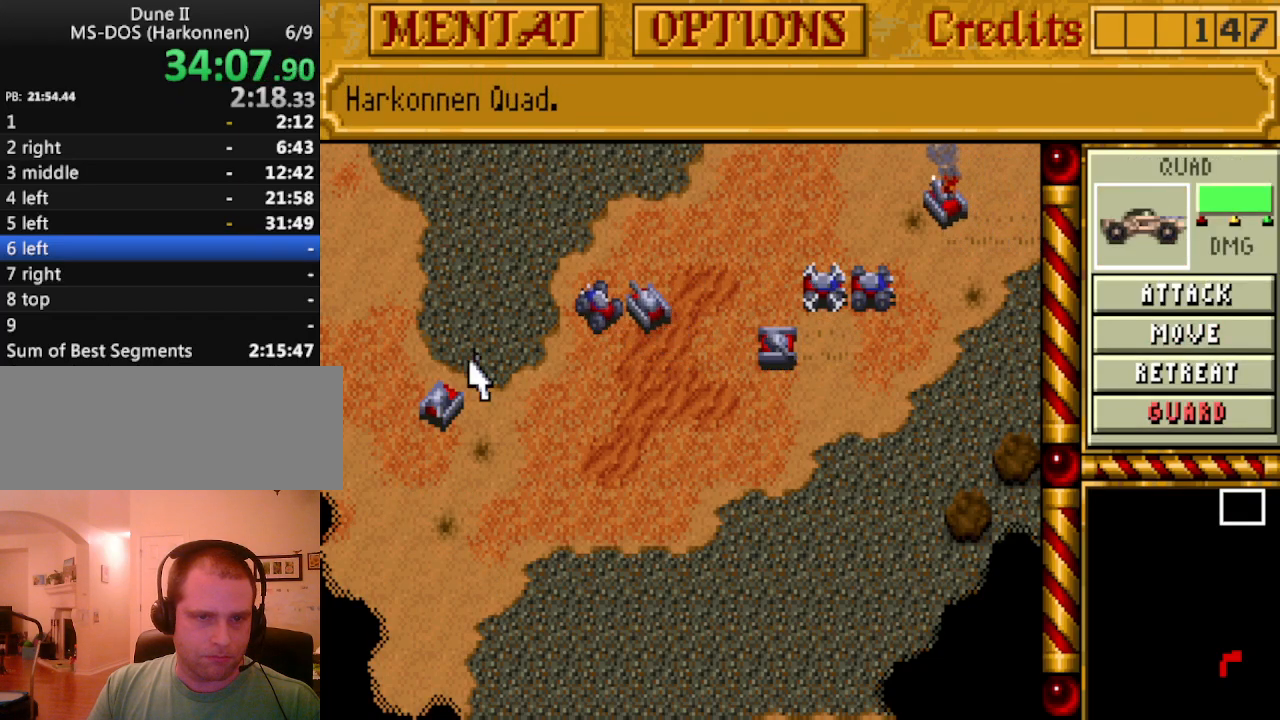
{"keys": ["left"], "events": [[83, "m", "down"], [183, "m", "up"], [467, "left", "down"]]}
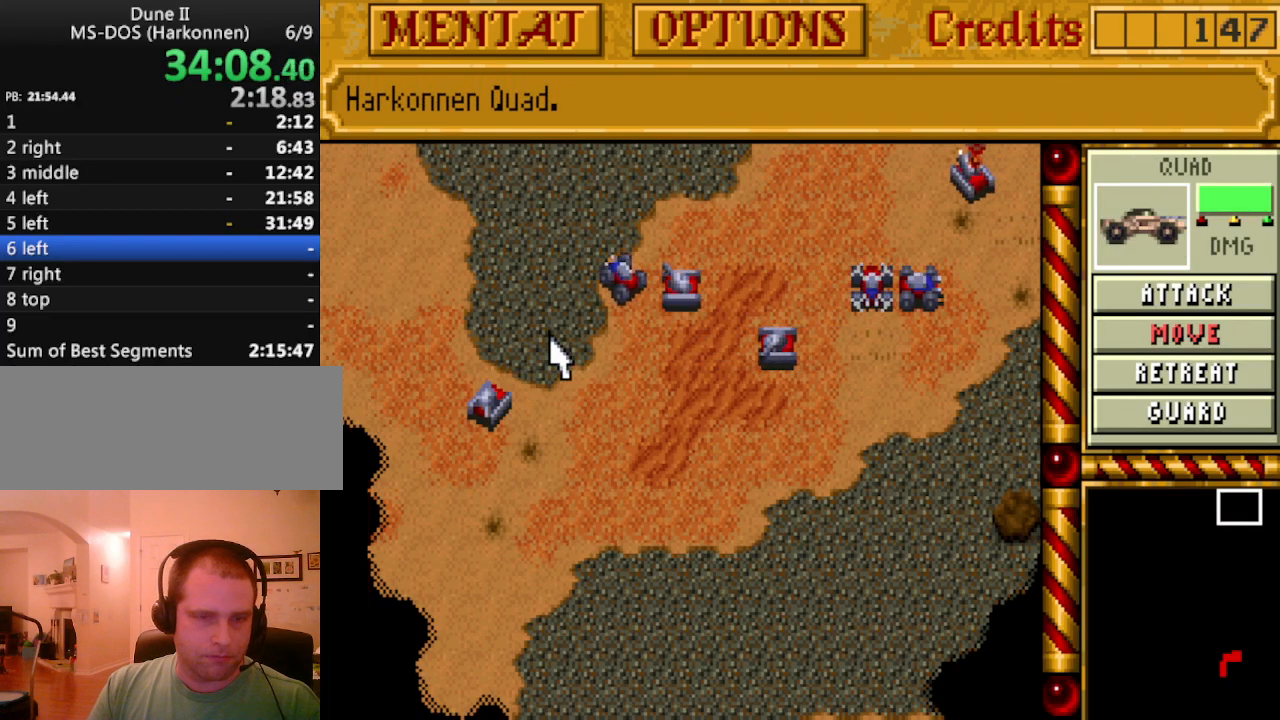
{"keys": ["left"], "events": [[50, "left", "up"], [150, "left", "down"], [250, "left", "up"], [283, "left", "down"], [383, "left", "up"], [483, "left", "down"]]}
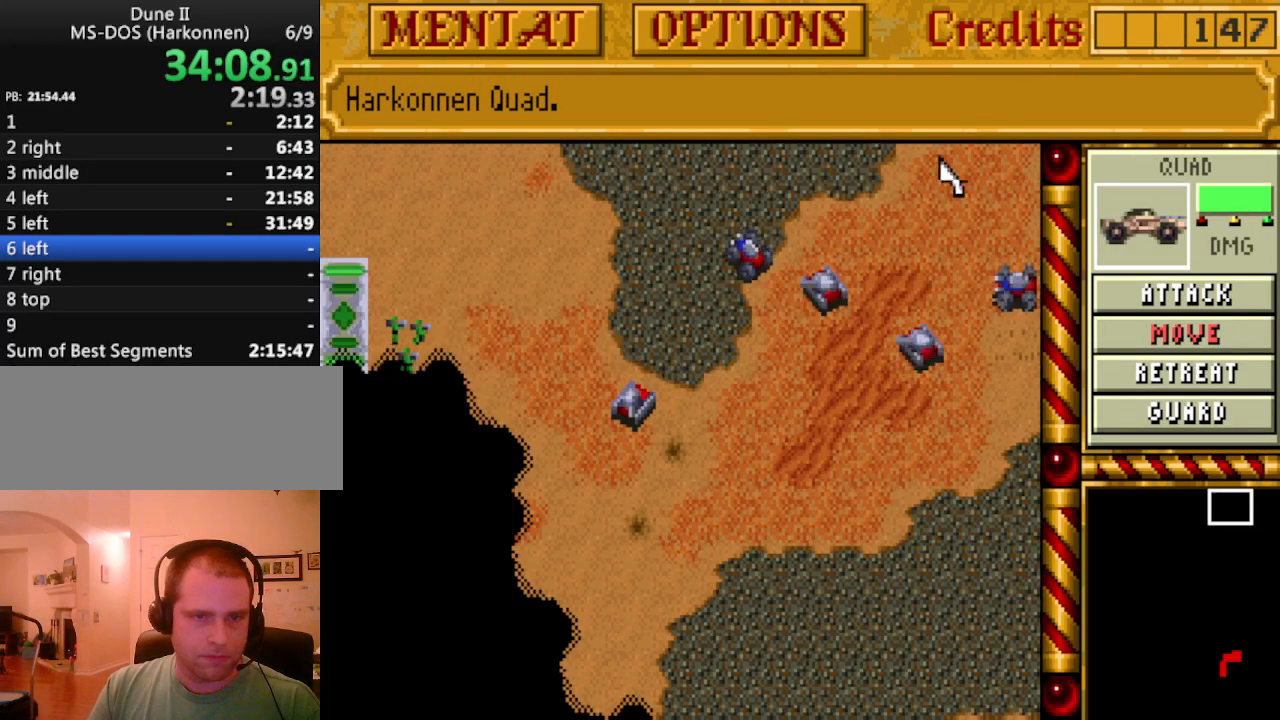
{"keys": [], "events": [[17, "left", "up"], [450, "right", "down"], [483, "right", "up"]]}
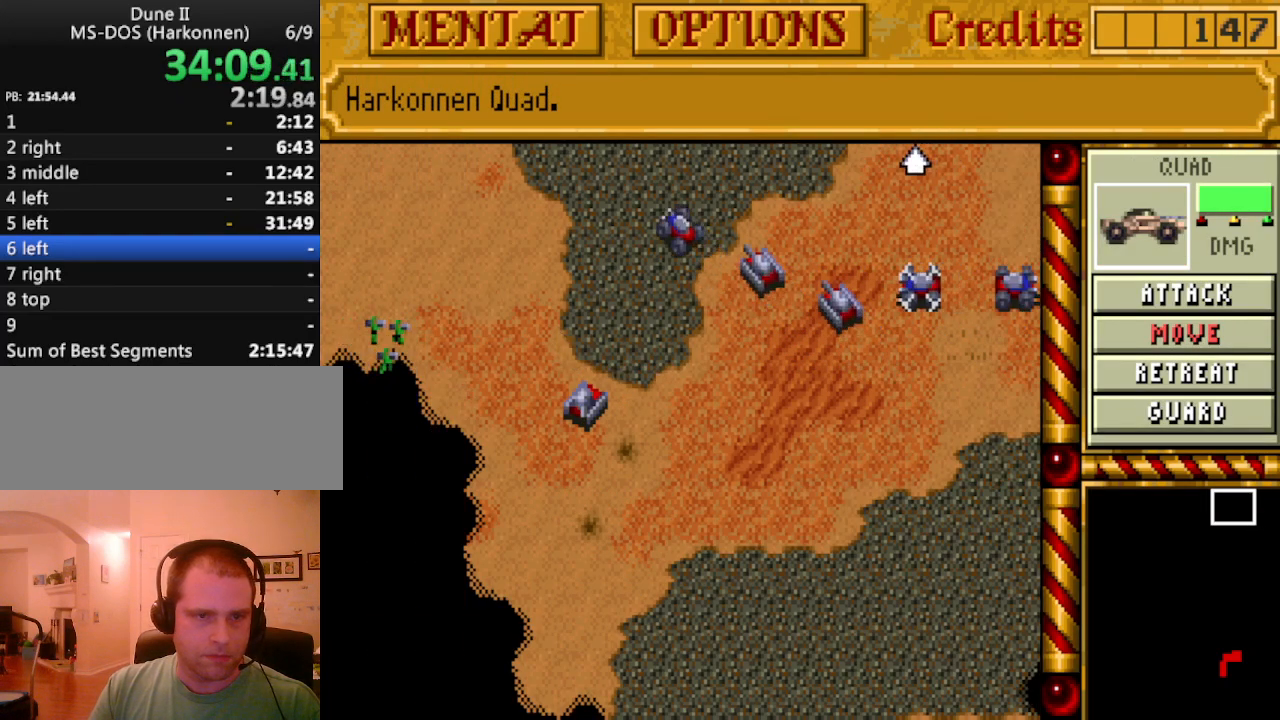
{"keys": [], "events": []}
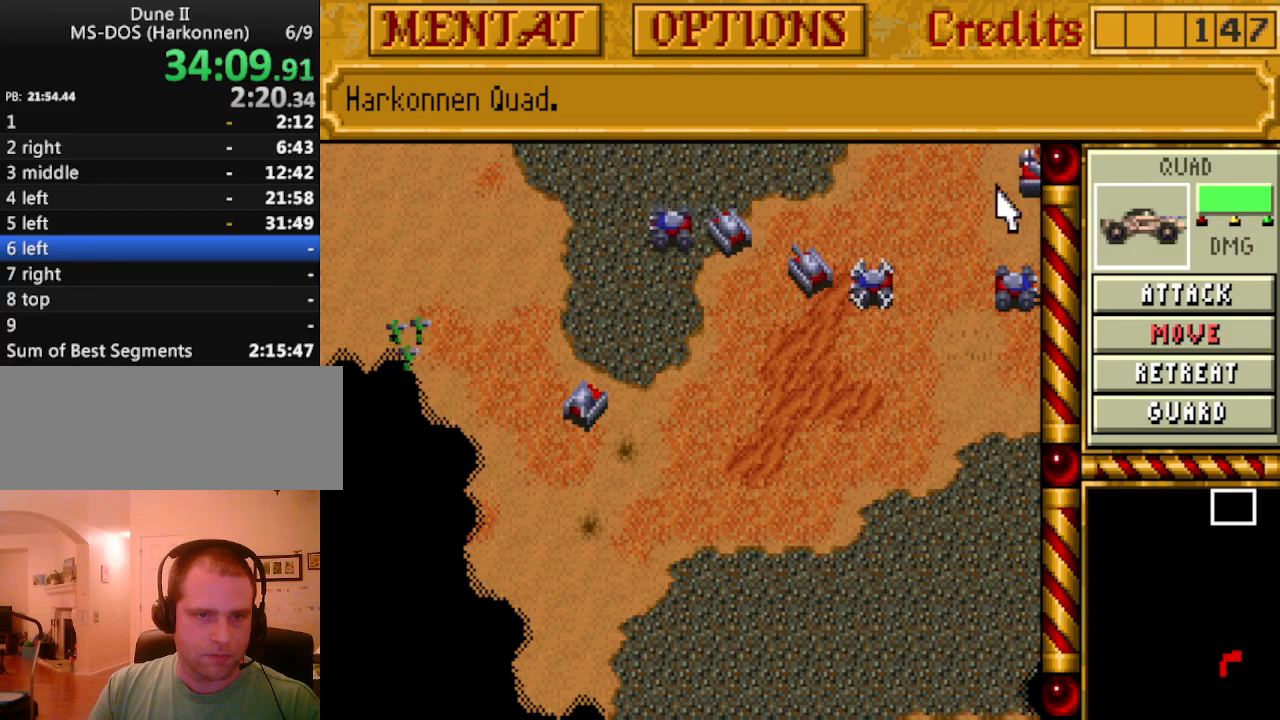
{"keys": [], "events": [[233, "left", "down"], [283, "left", "up"]]}
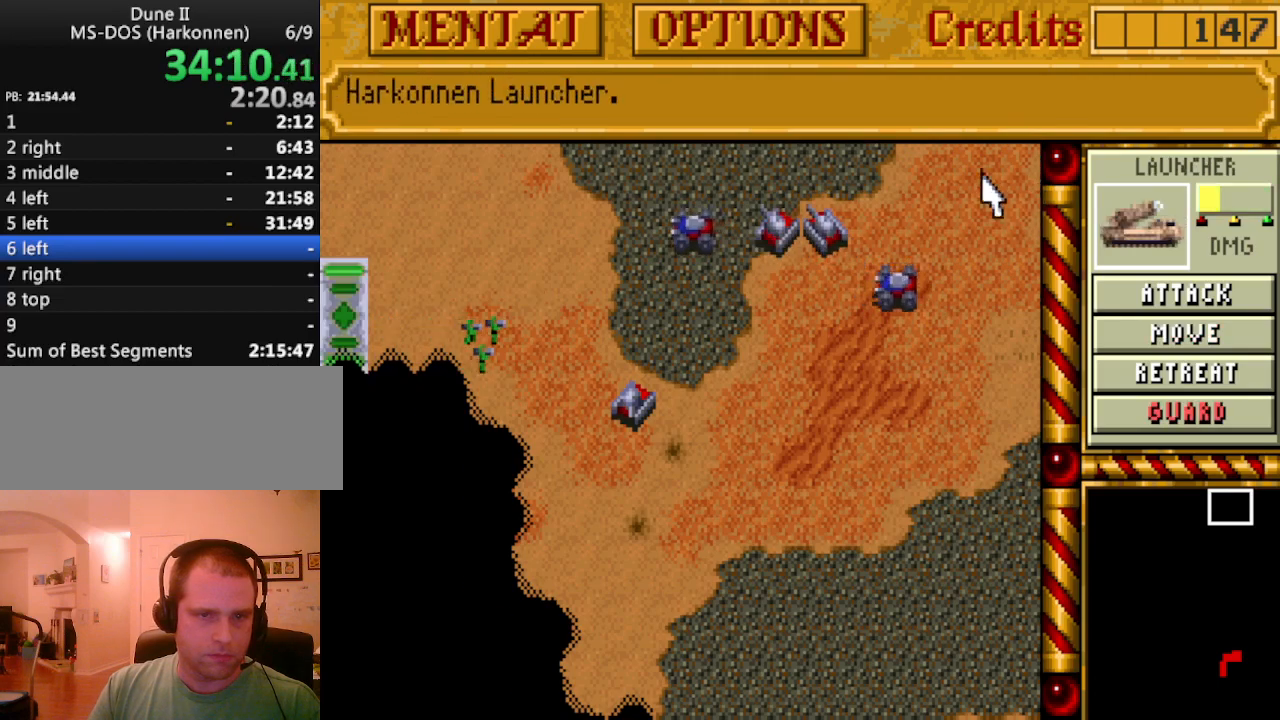
{"keys": [], "events": [[400, "right", "down"], [450, "right", "up"]]}